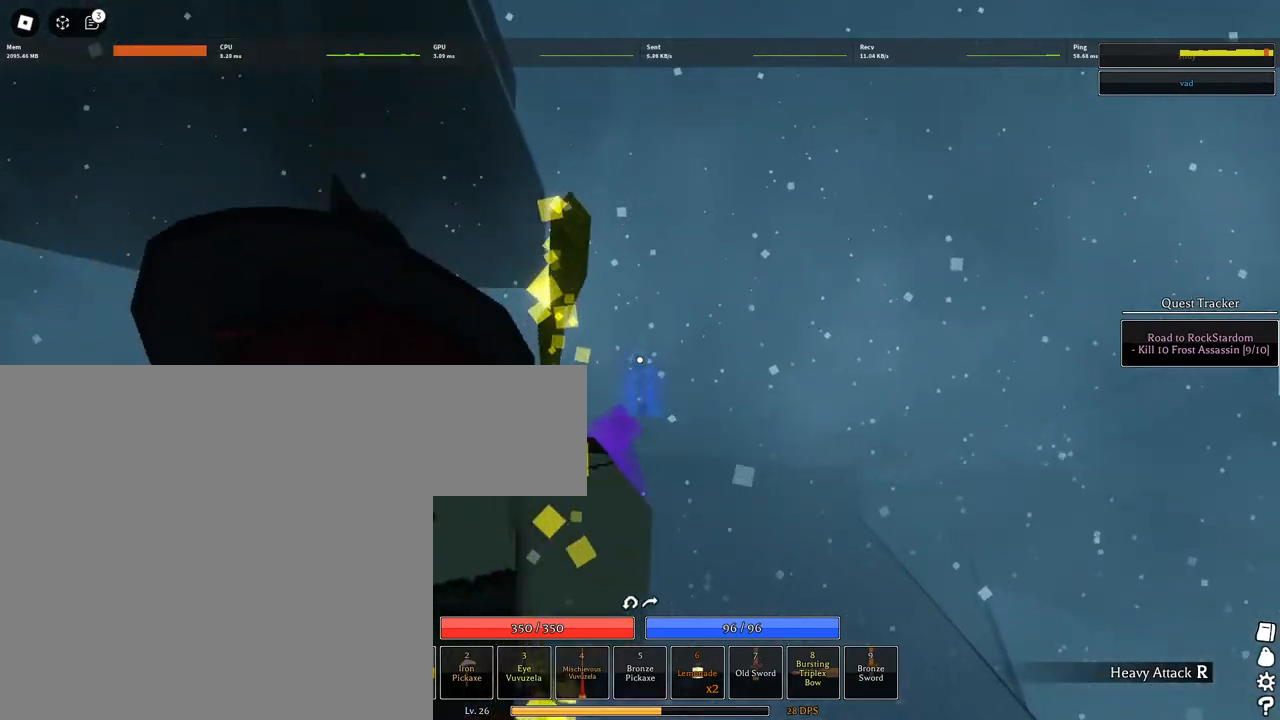
Gameplay with keyboard and mouse; each line is a JSON object with the keys and mouse buttons held at the frame after it. "events" lists presses ("down") and releases ("up") of "1", "2", "3", "4", "5", "a", "alt", "c", "caps_lock", "ctrl", "d", "e", "f", "g", "q", "r", "s", "shift", "space", "t", "tab", "v", "w", "x", "z", "mouse_left", "mouse_wheel" and "mouse_right" between this image and that frame as [ms after this image, input, new state], when the widget could be followed in between. "mouse_left", "mouse_wheel", "mouse_right" = the "left", "wheel", "right" buttons of the "mouse" list. No other keys are recorded. "wheel" means that the mouse wheel is clicked or scrolled. Not read: mouse_move.
{"keys": ["w"], "mouse": ["left"], "events": [[17, "q", "up"], [67, "q", "down"], [200, "q", "up"], [483, "mouse_left", "down"]]}
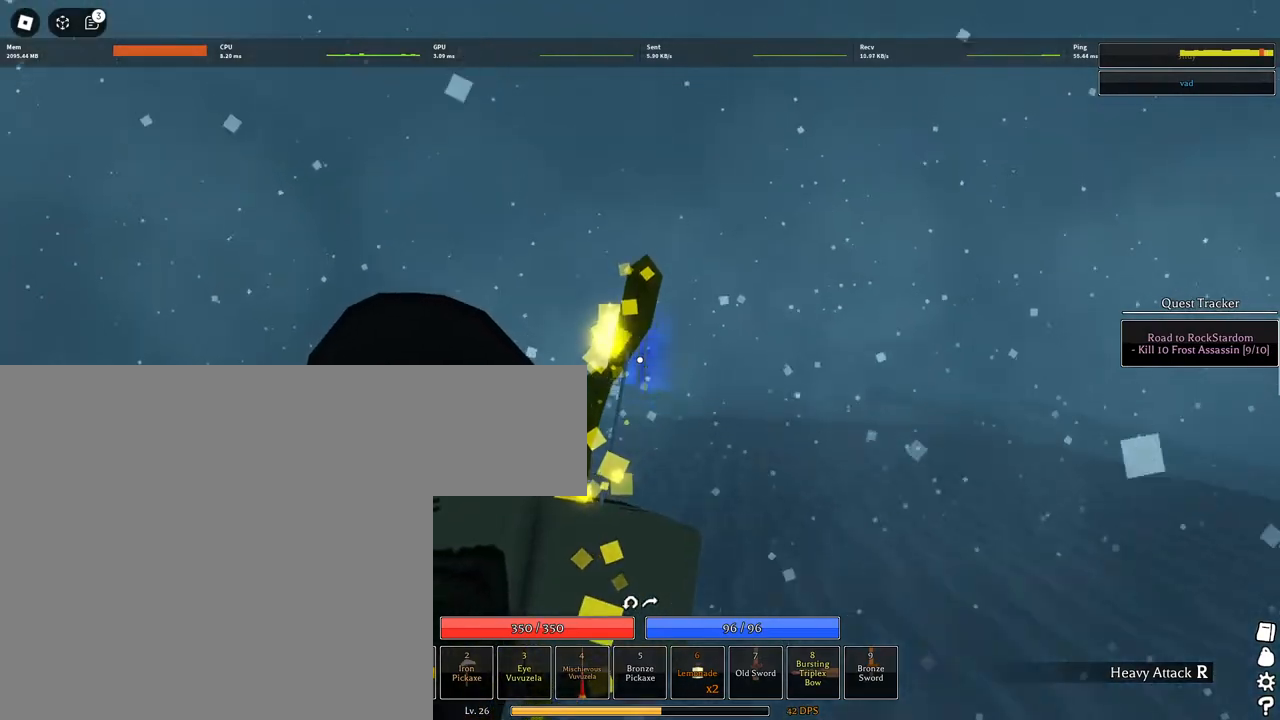
{"keys": ["w"], "mouse": ["left"], "events": []}
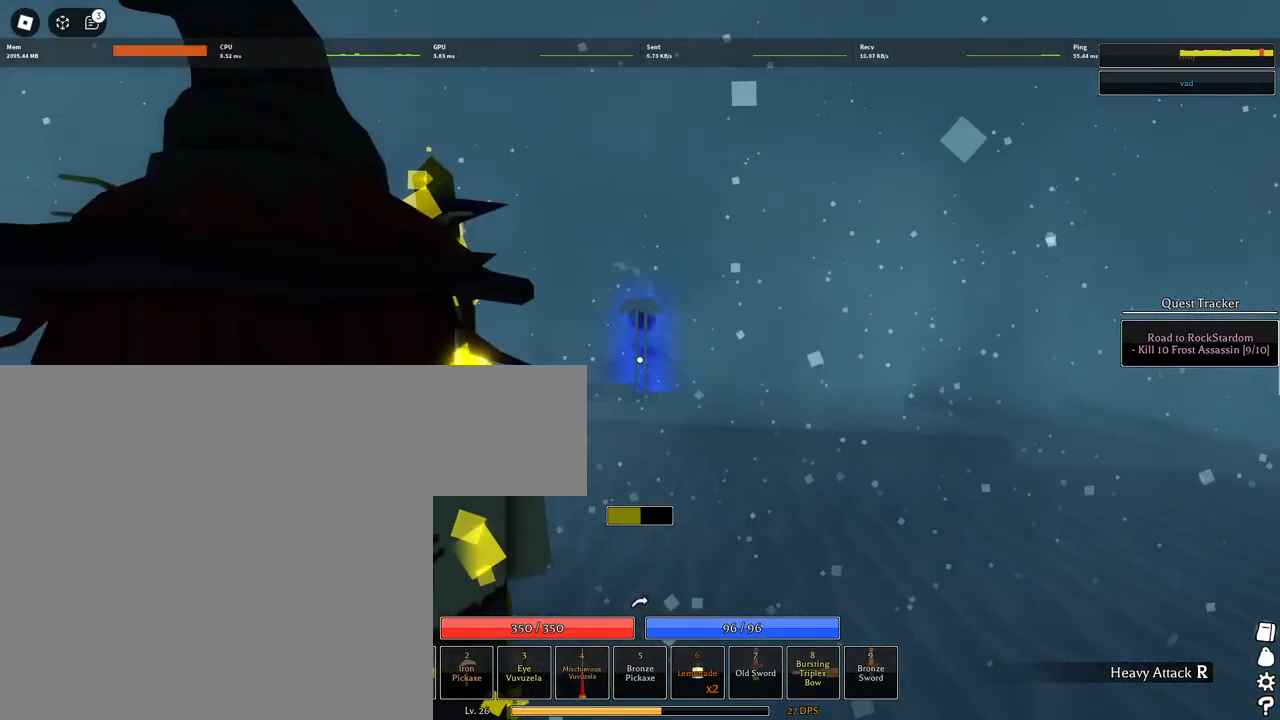
{"keys": ["w"], "mouse": ["left"], "events": [[150, "space", "down"], [283, "space", "up"], [333, "mouse_left", "up"], [433, "mouse_left", "down"]]}
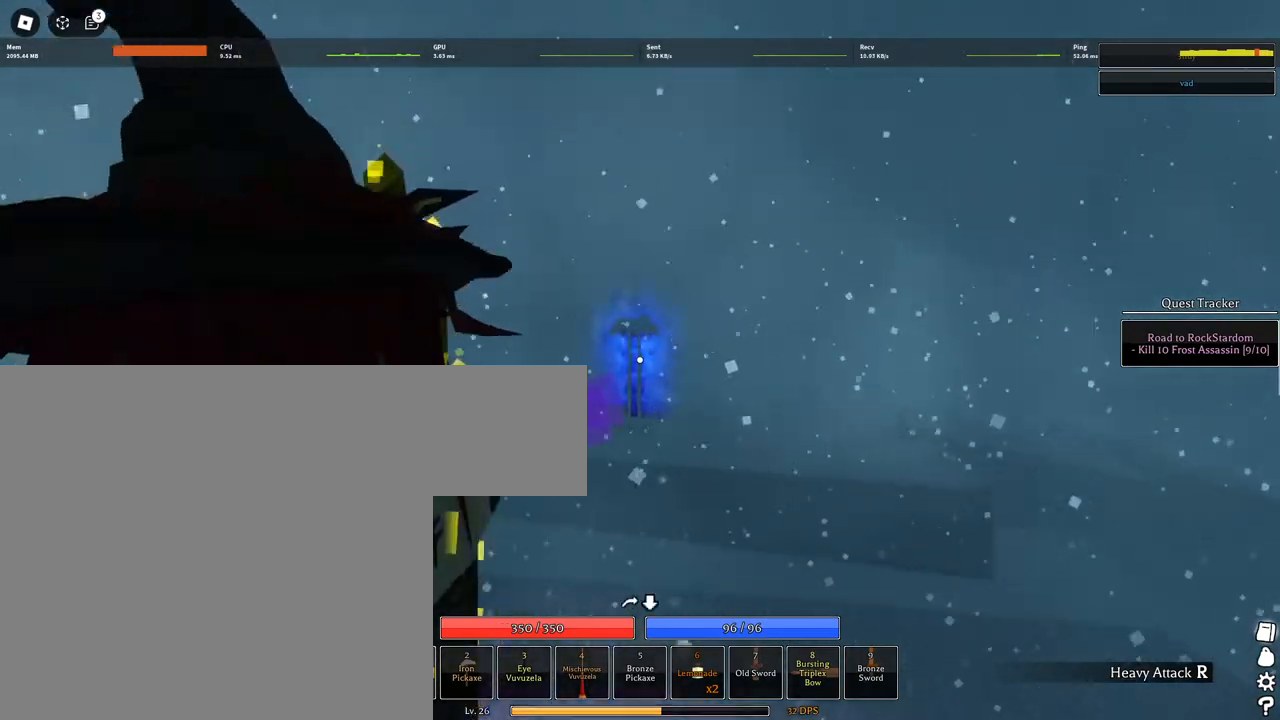
{"keys": ["w"], "mouse": ["left"], "events": []}
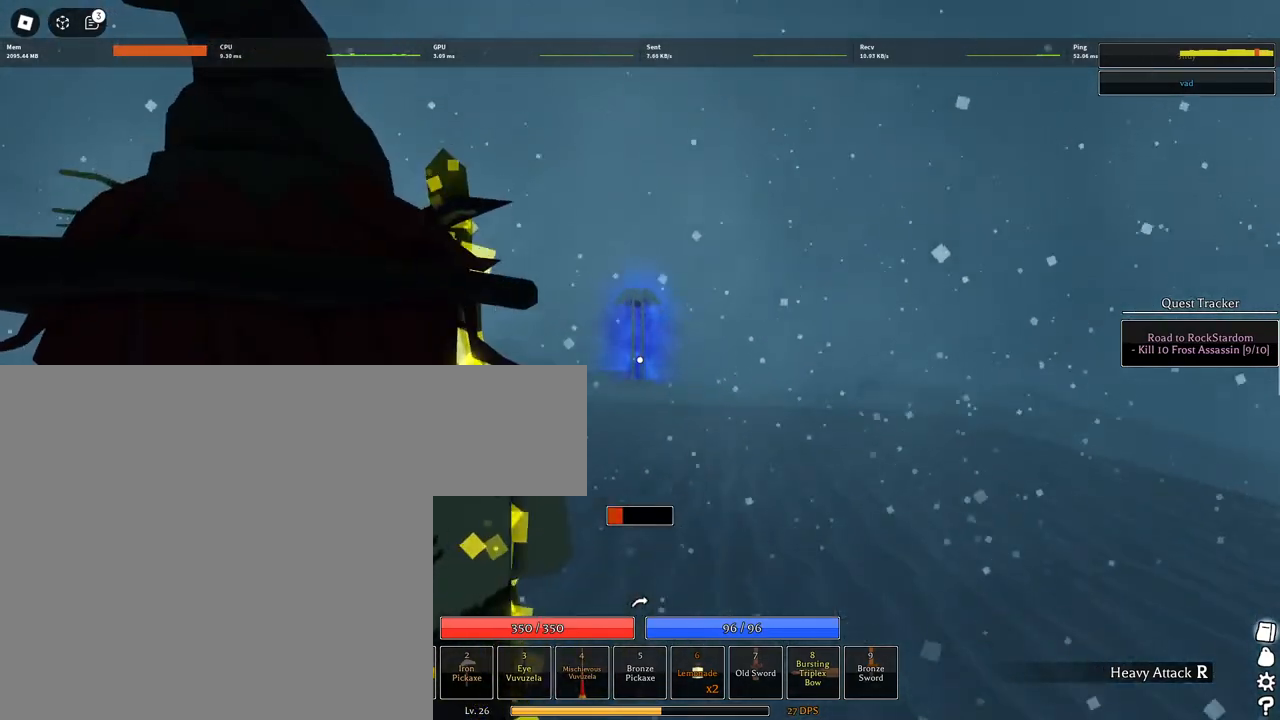
{"keys": ["w"], "mouse": [], "events": [[317, "space", "down"], [450, "space", "up"], [500, "mouse_left", "up"]]}
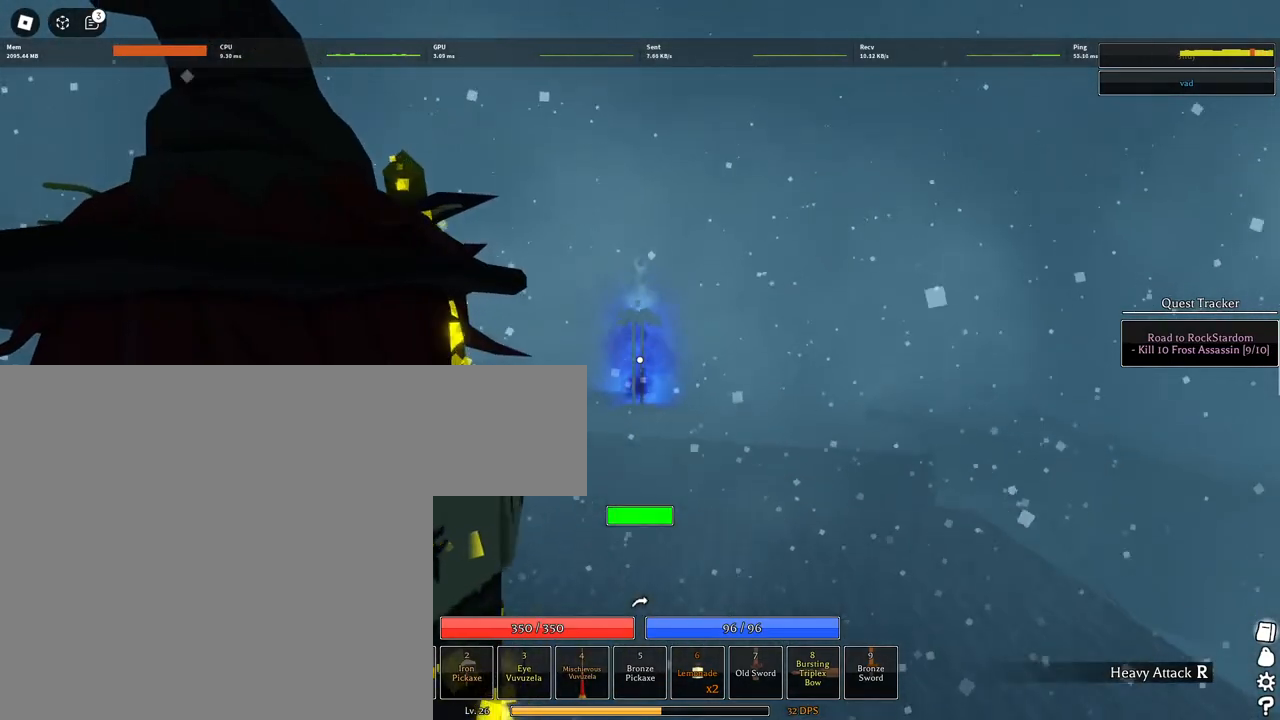
{"keys": ["w"], "mouse": ["left"], "events": [[100, "mouse_left", "down"]]}
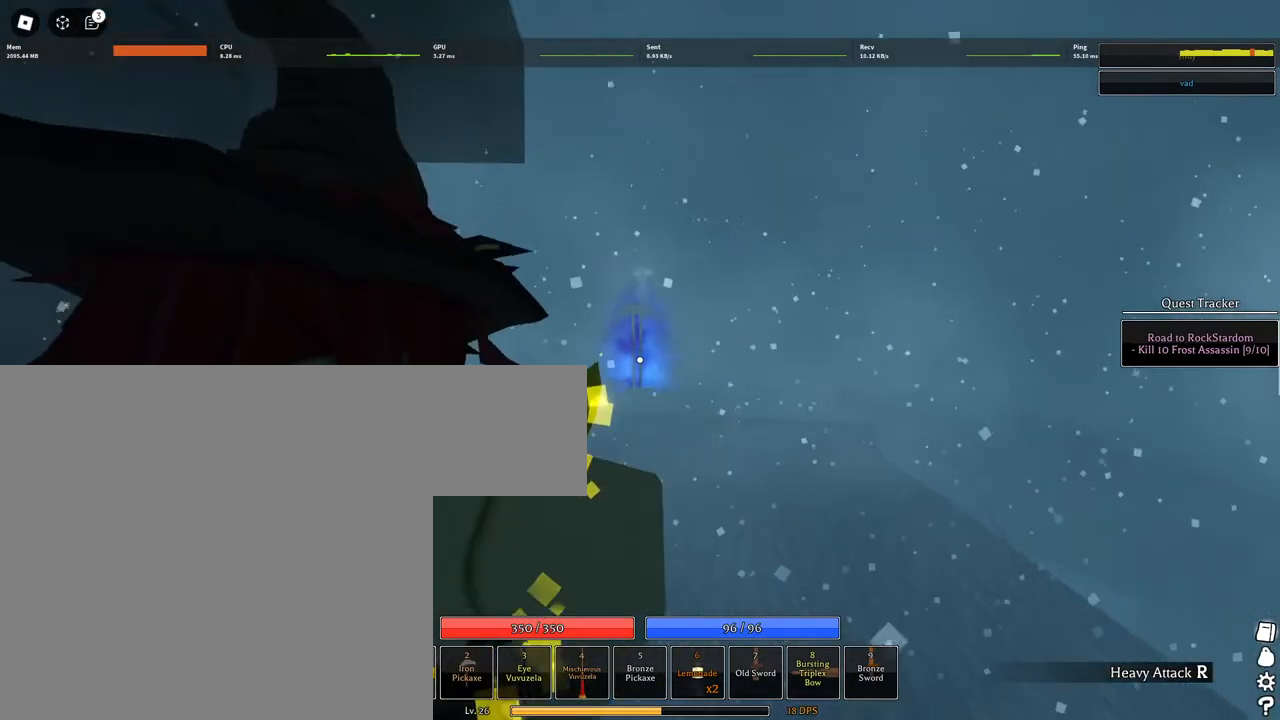
{"keys": ["w"], "mouse": ["left"], "events": [[350, "space", "down"], [483, "space", "up"]]}
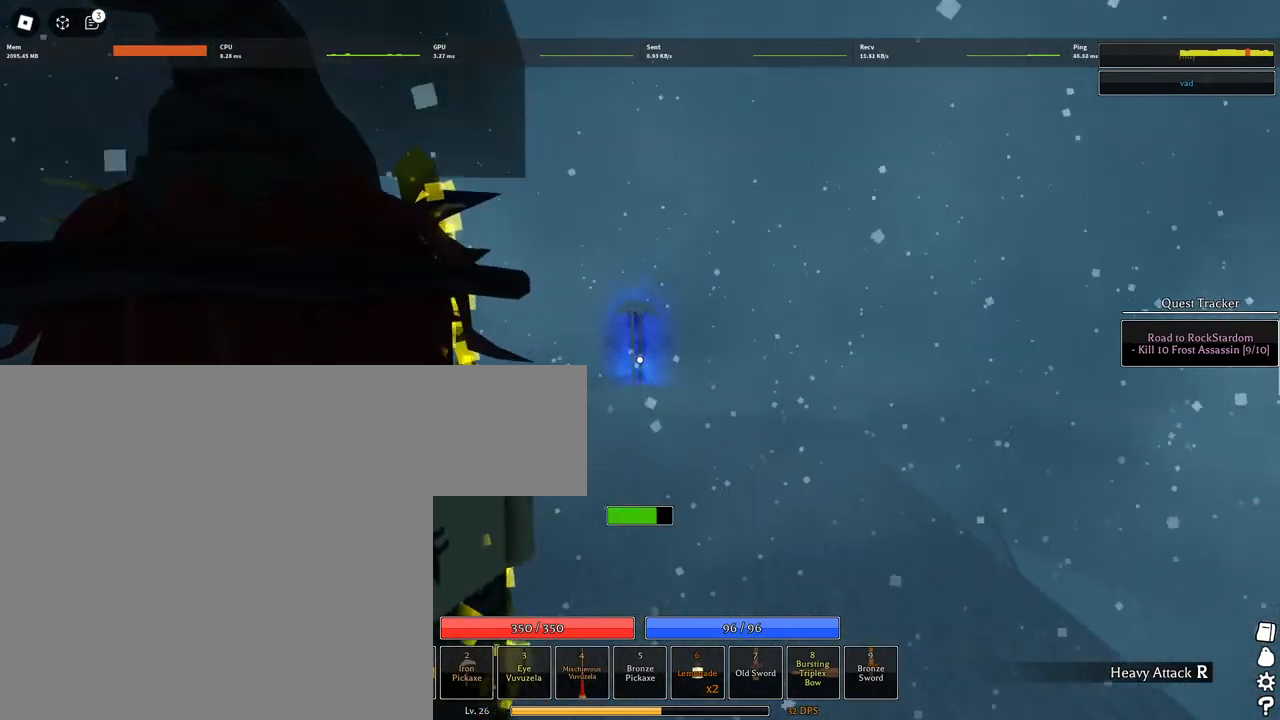
{"keys": ["w"], "mouse": ["left"], "events": [[83, "mouse_left", "up"], [233, "mouse_left", "down"]]}
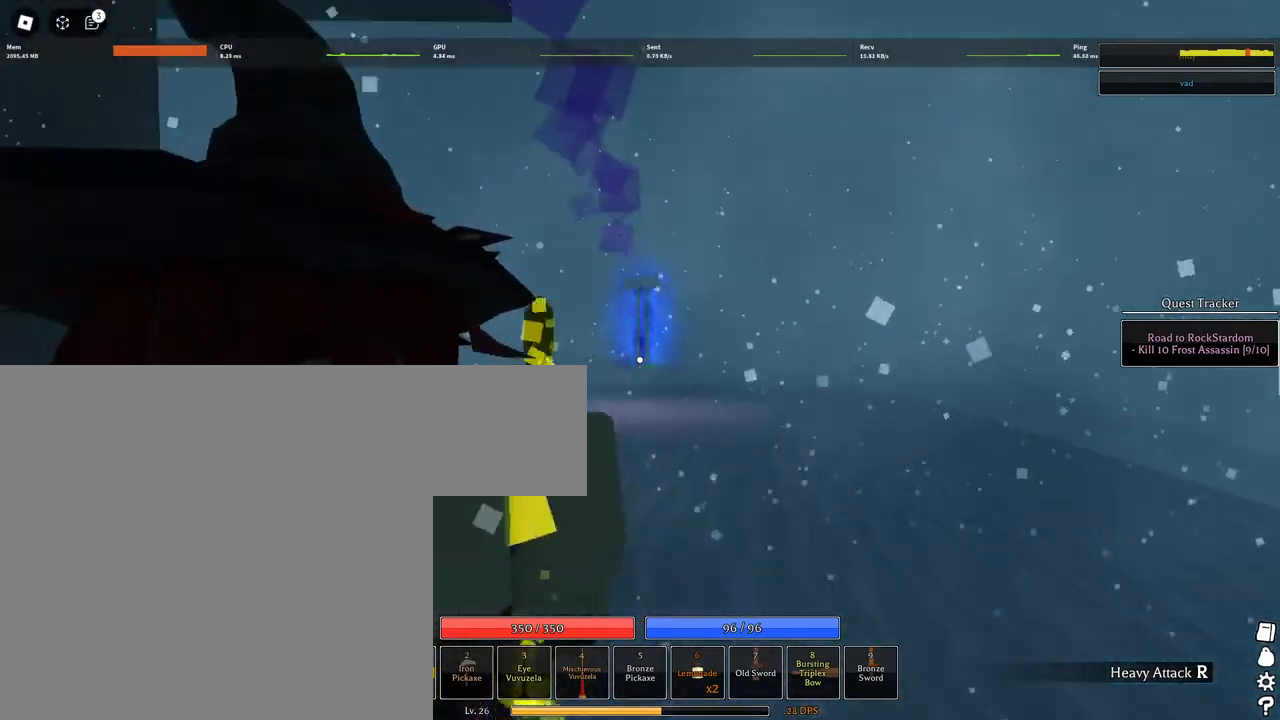
{"keys": ["w"], "mouse": ["left"], "events": []}
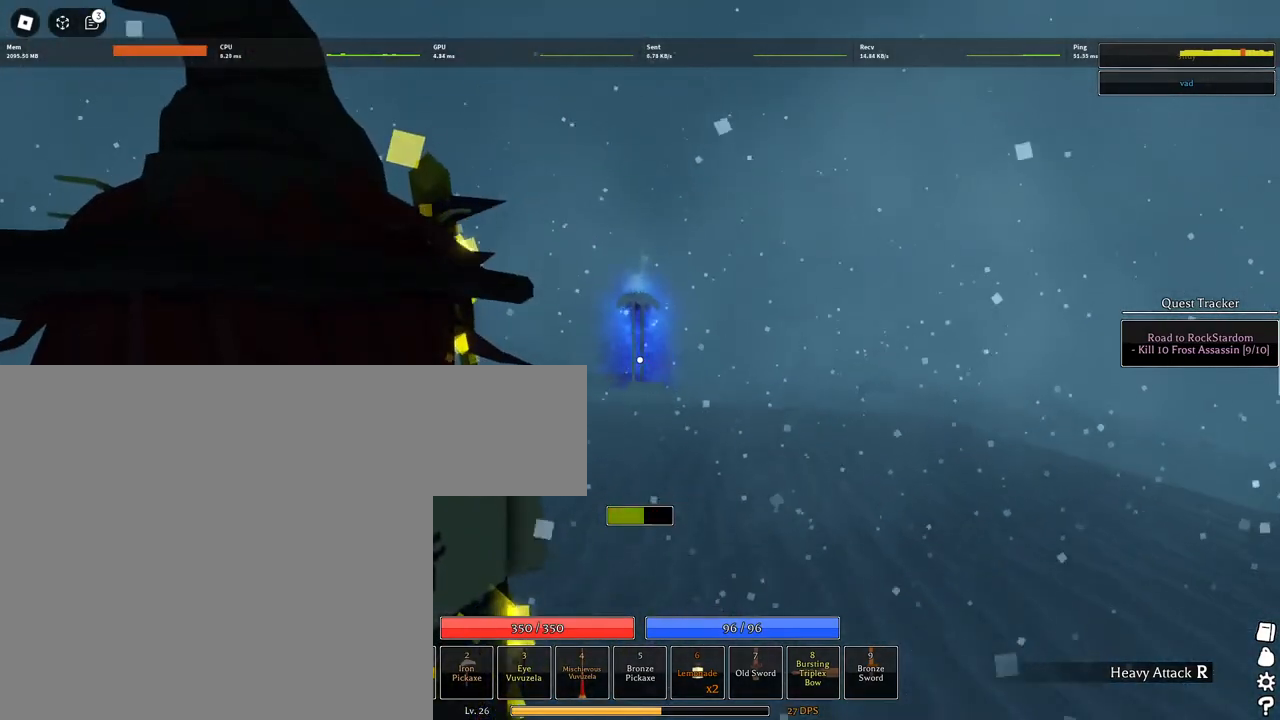
{"keys": ["w"], "mouse": [], "events": [[167, "space", "down"], [350, "space", "up"], [400, "mouse_left", "up"]]}
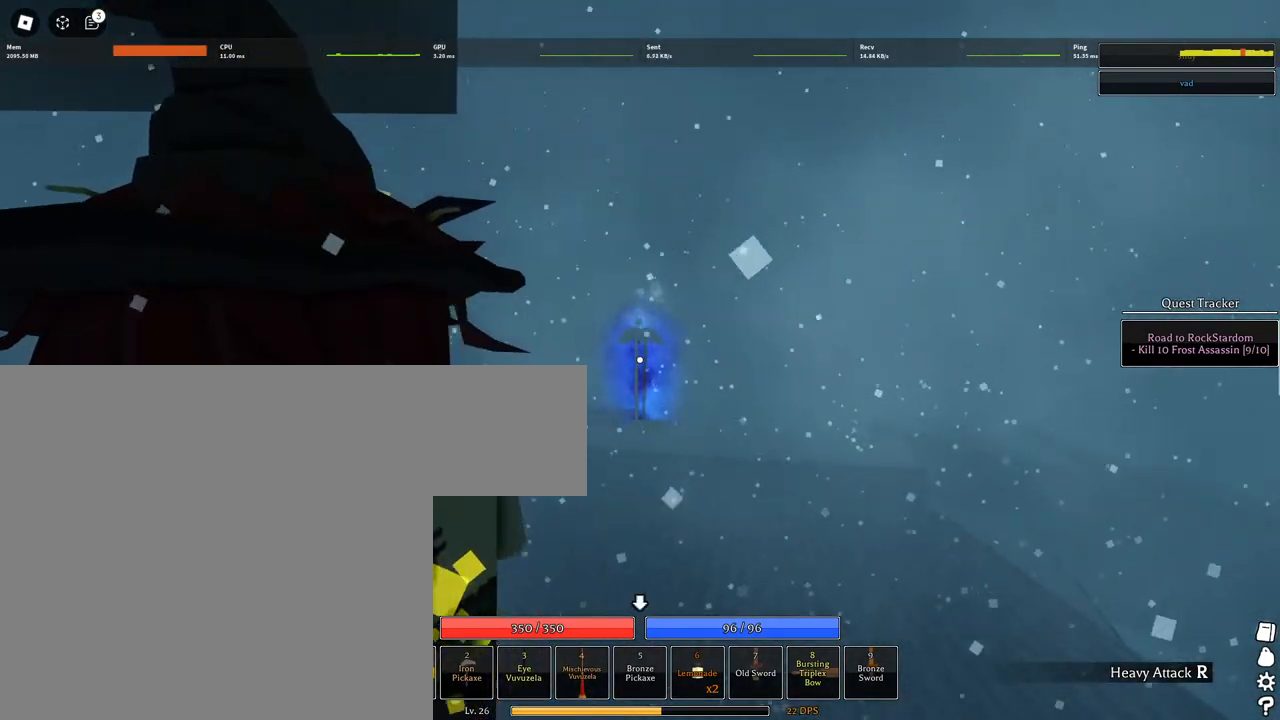
{"keys": ["w"], "mouse": ["left"], "events": [[33, "mouse_left", "down"]]}
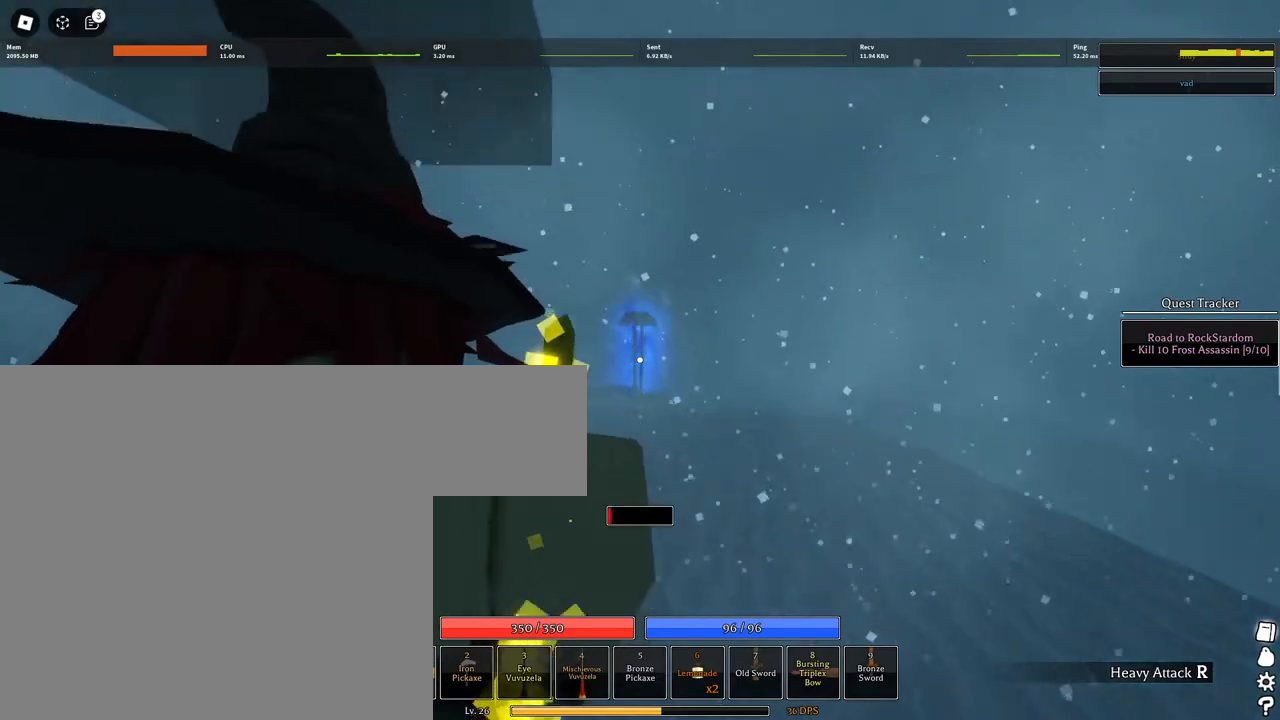
{"keys": ["space", "w"], "mouse": ["left"], "events": [[467, "space", "down"]]}
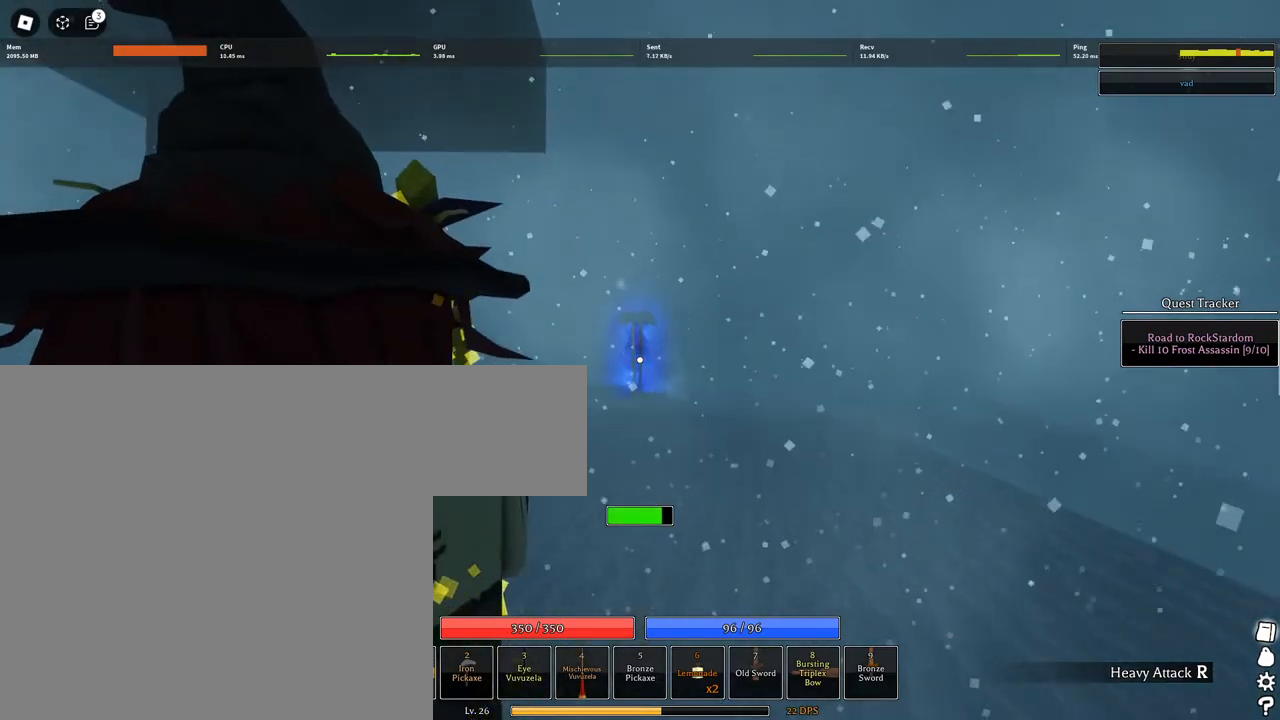
{"keys": ["w"], "mouse": ["left"], "events": [[117, "mouse_left", "up"], [117, "space", "up"], [250, "mouse_left", "down"]]}
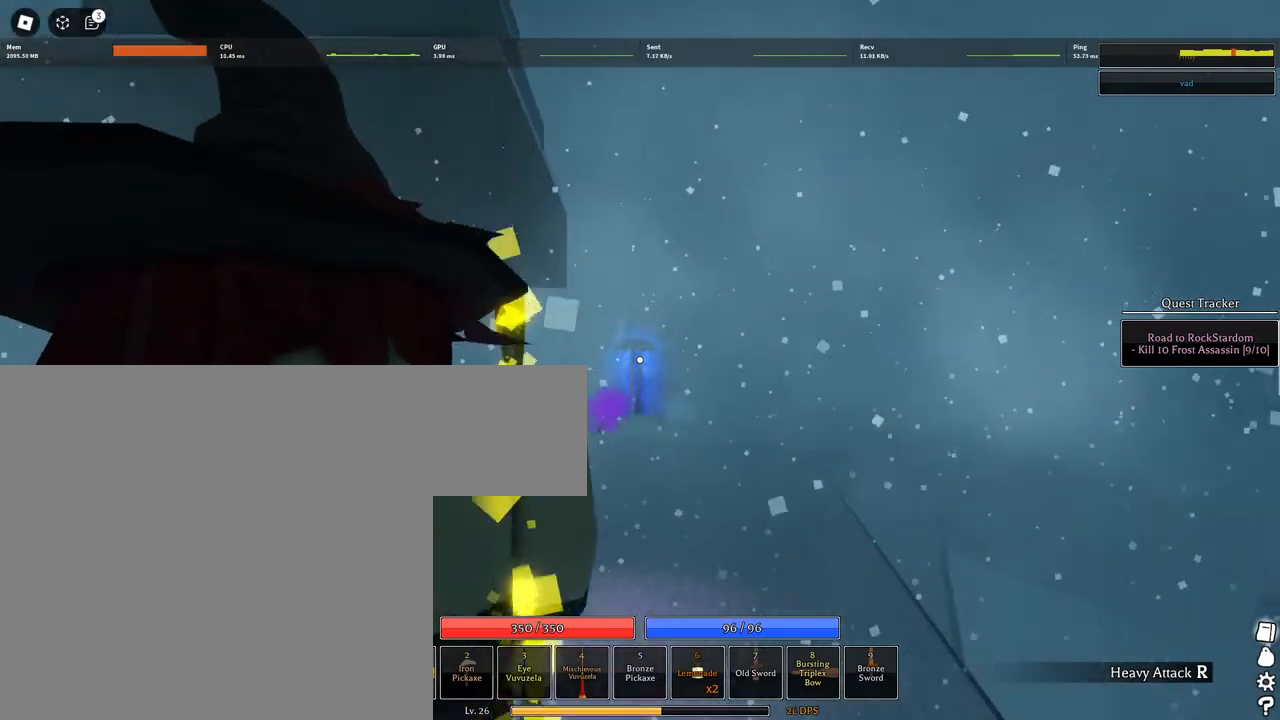
{"keys": ["w"], "mouse": ["left"], "events": []}
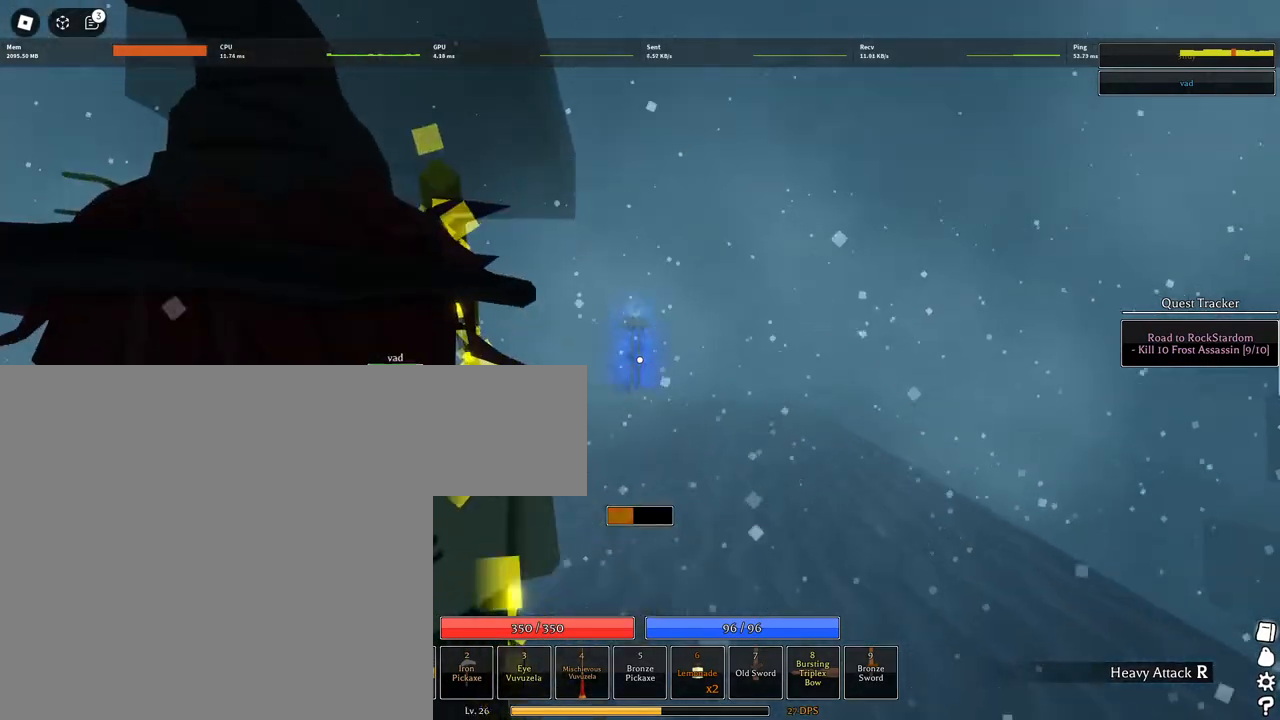
{"keys": ["w"], "mouse": [], "events": [[233, "space", "down"], [433, "mouse_left", "up"], [433, "space", "up"]]}
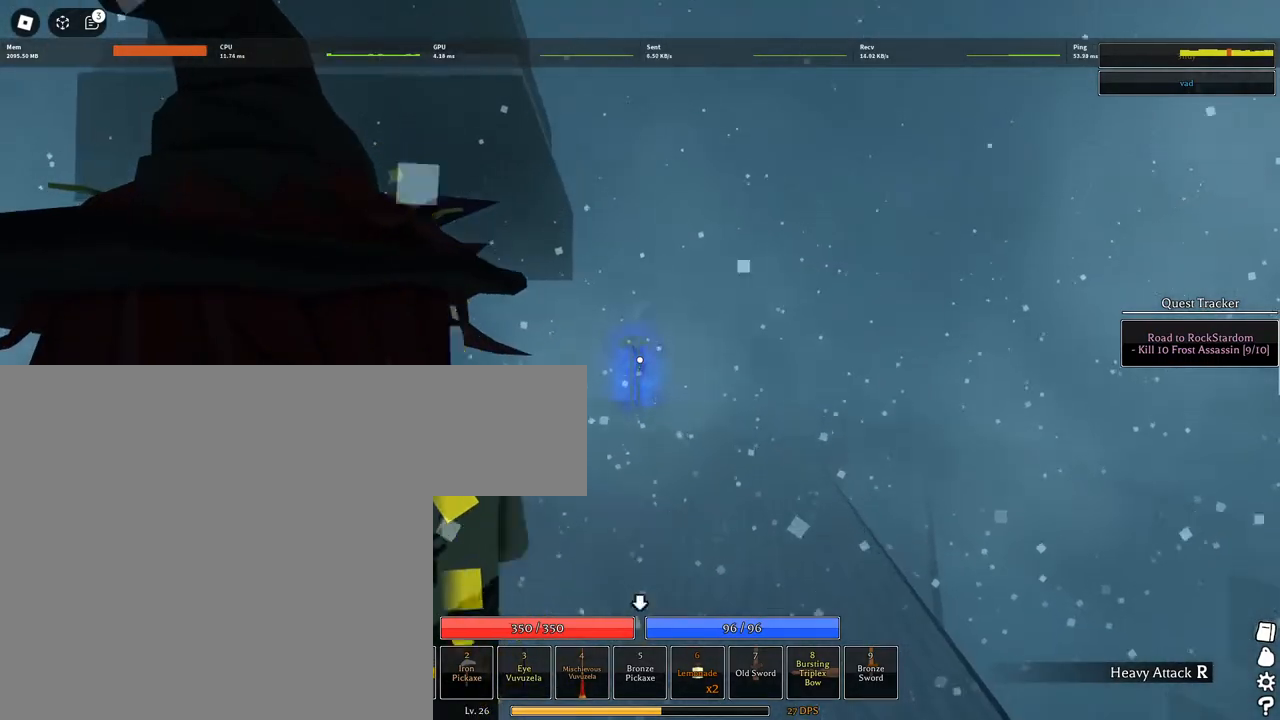
{"keys": ["w"], "mouse": [], "events": [[117, "q", "down"], [217, "q", "up"], [250, "q", "down"], [300, "q", "up"], [400, "q", "down"], [450, "q", "up"]]}
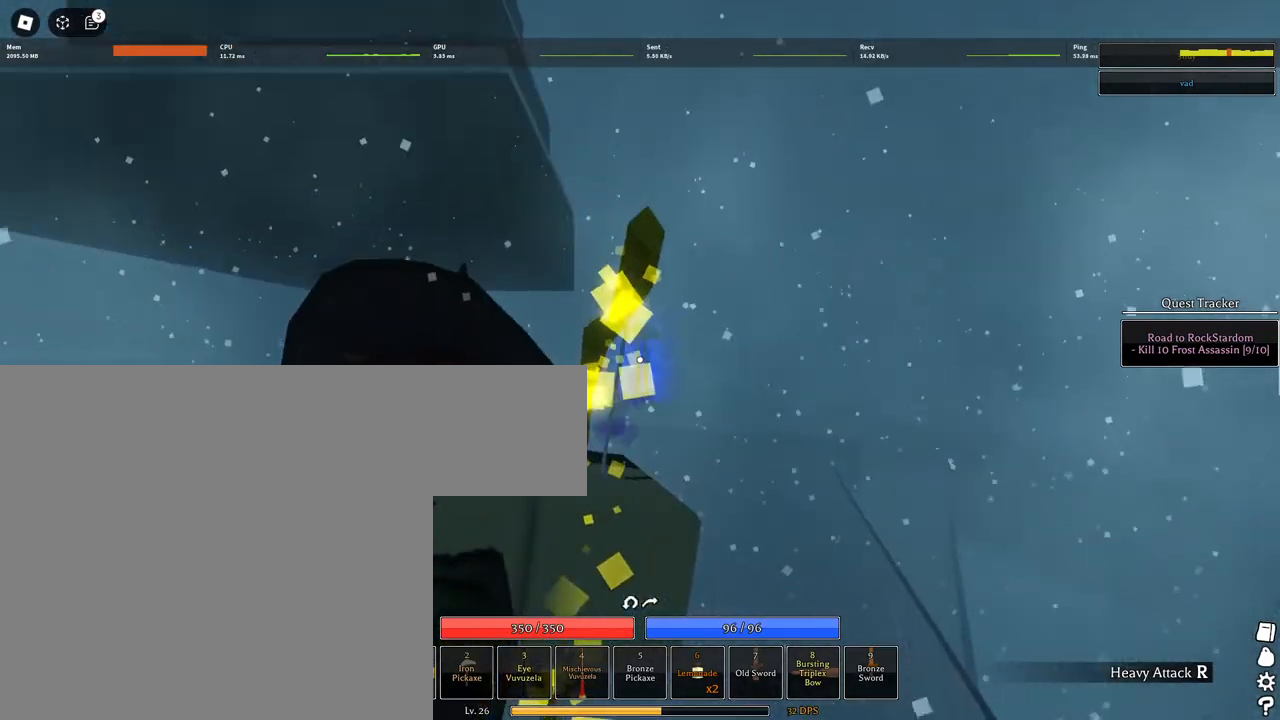
{"keys": ["space", "w"], "mouse": ["left"], "events": [[33, "q", "down"], [83, "q", "up"], [133, "q", "down"], [217, "mouse_left", "down"], [267, "q", "up"], [367, "space", "down"]]}
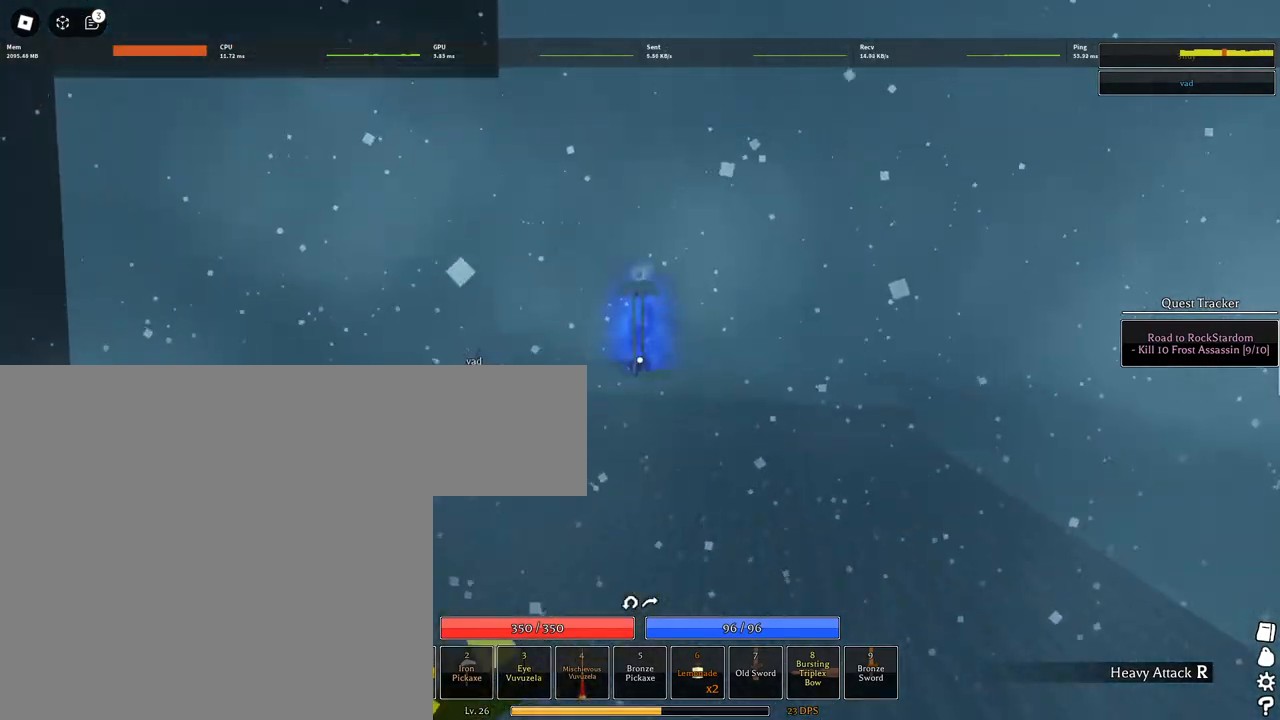
{"keys": ["w"], "mouse": ["left"], "events": [[333, "space", "up"]]}
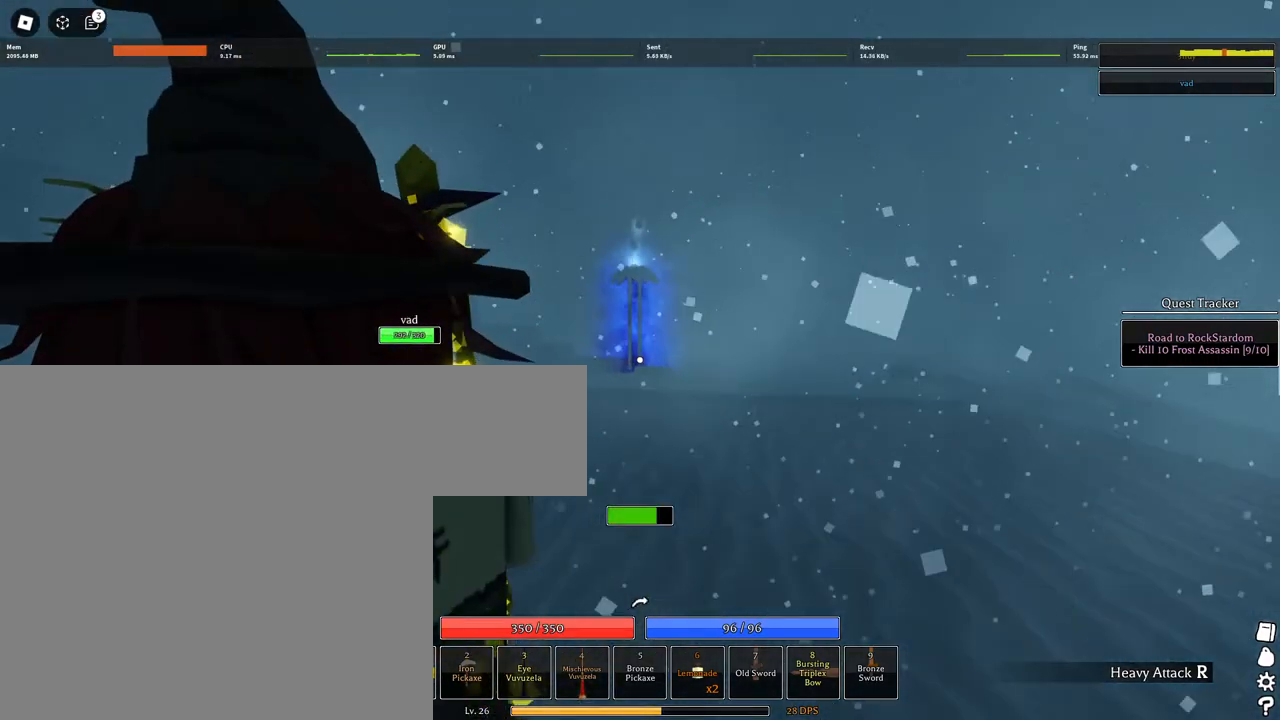
{"keys": ["w"], "mouse": [], "events": [[117, "space", "down"], [250, "space", "up"], [350, "mouse_left", "up"]]}
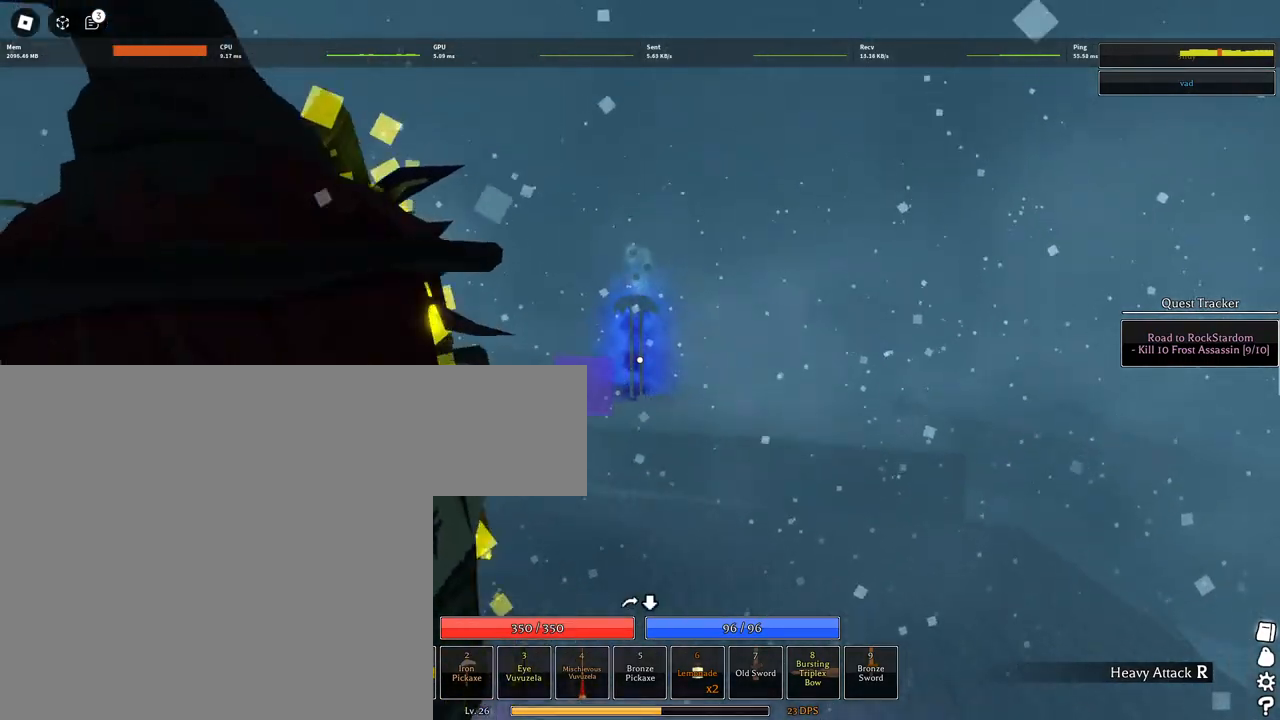
{"keys": ["w"], "mouse": ["left"], "events": [[33, "mouse_left", "down"]]}
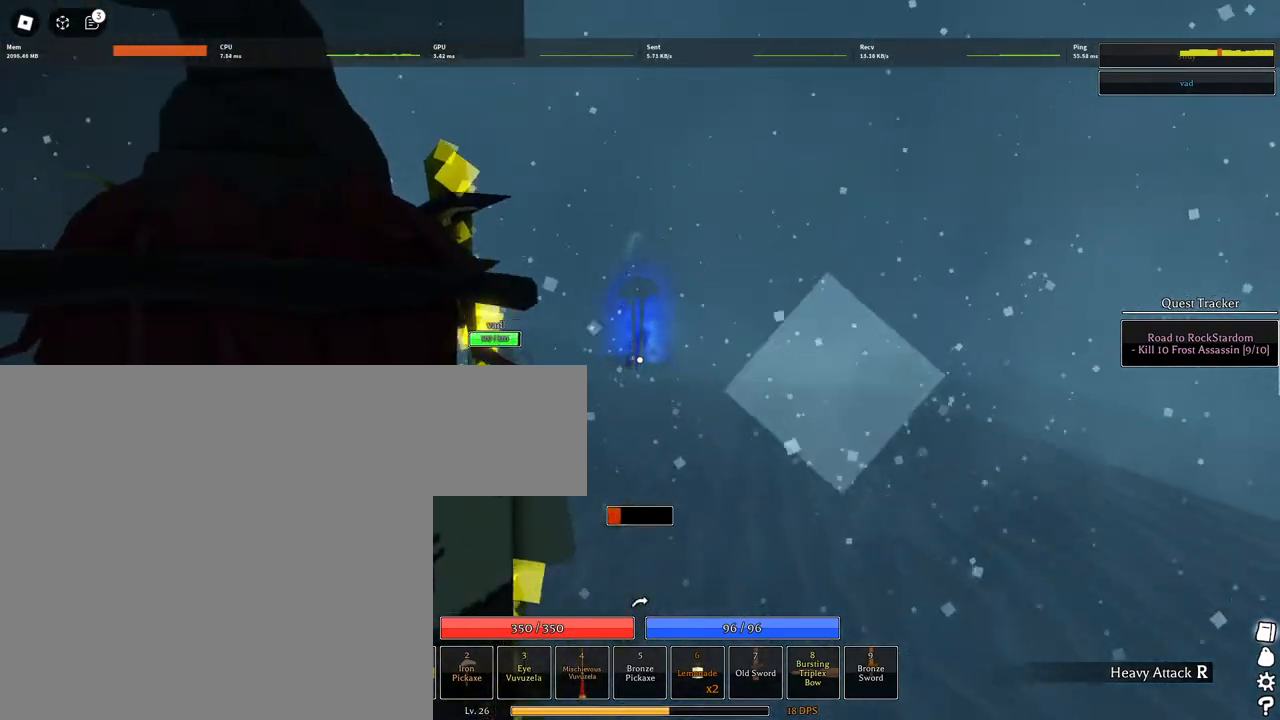
{"keys": ["space", "w"], "mouse": ["left"], "events": [[383, "space", "down"]]}
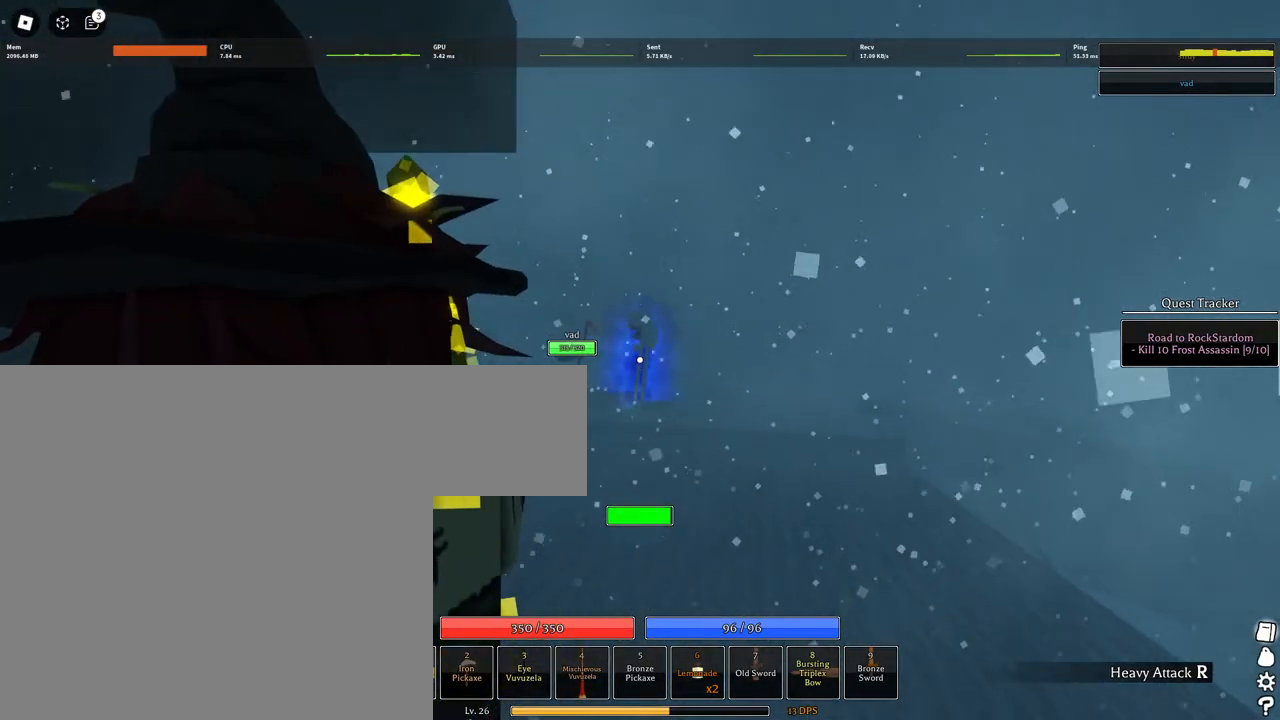
{"keys": ["w"], "mouse": ["left"], "events": [[17, "space", "up"], [67, "mouse_left", "up"], [167, "mouse_left", "down"]]}
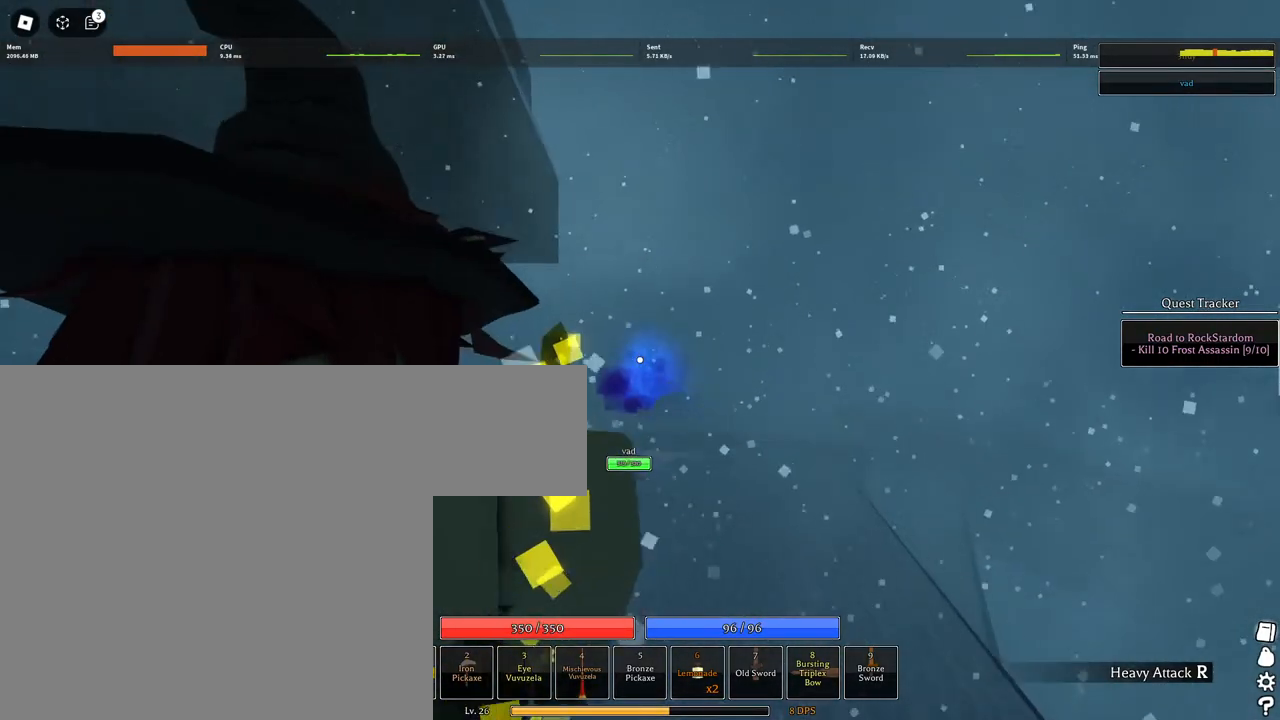
{"keys": ["w"], "mouse": [], "events": [[33, "mouse_left", "up"], [267, "mouse_wheel", "down"], [450, "mouse_wheel", "up"]]}
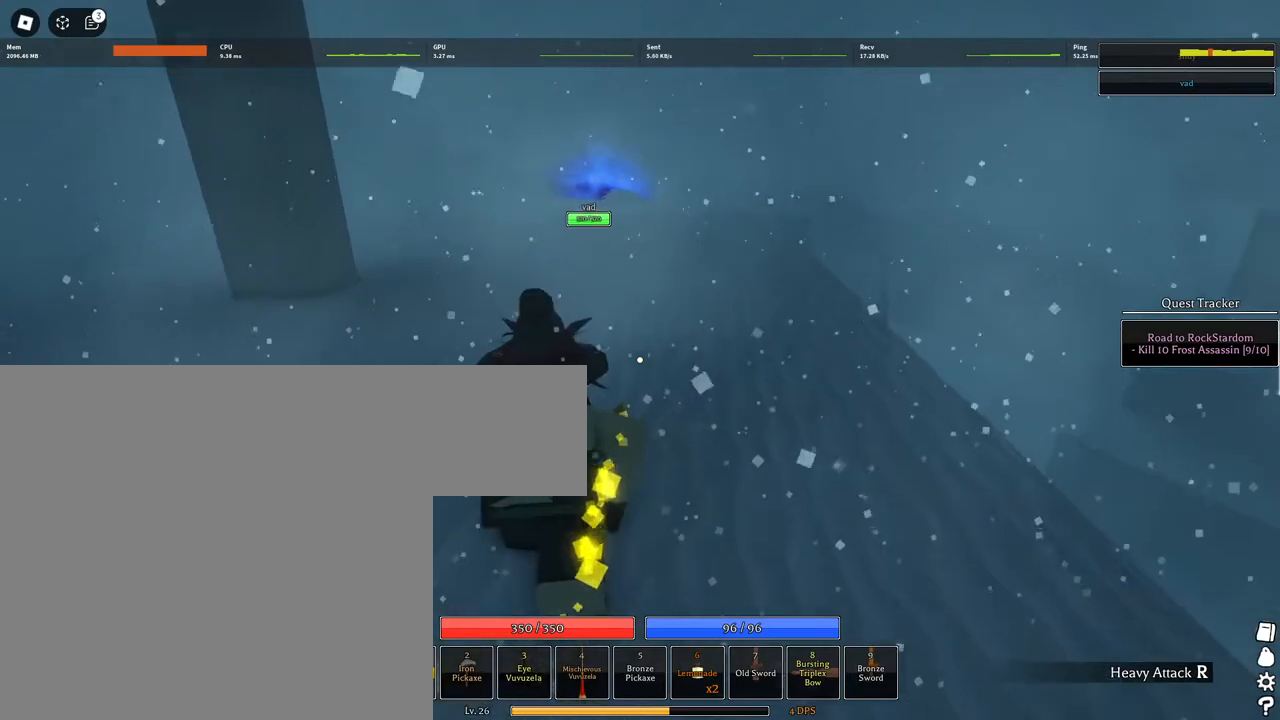
{"keys": ["space", "w"], "mouse": [], "events": [[150, "mouse_wheel", "down"], [217, "mouse_wheel", "up"], [433, "space", "down"]]}
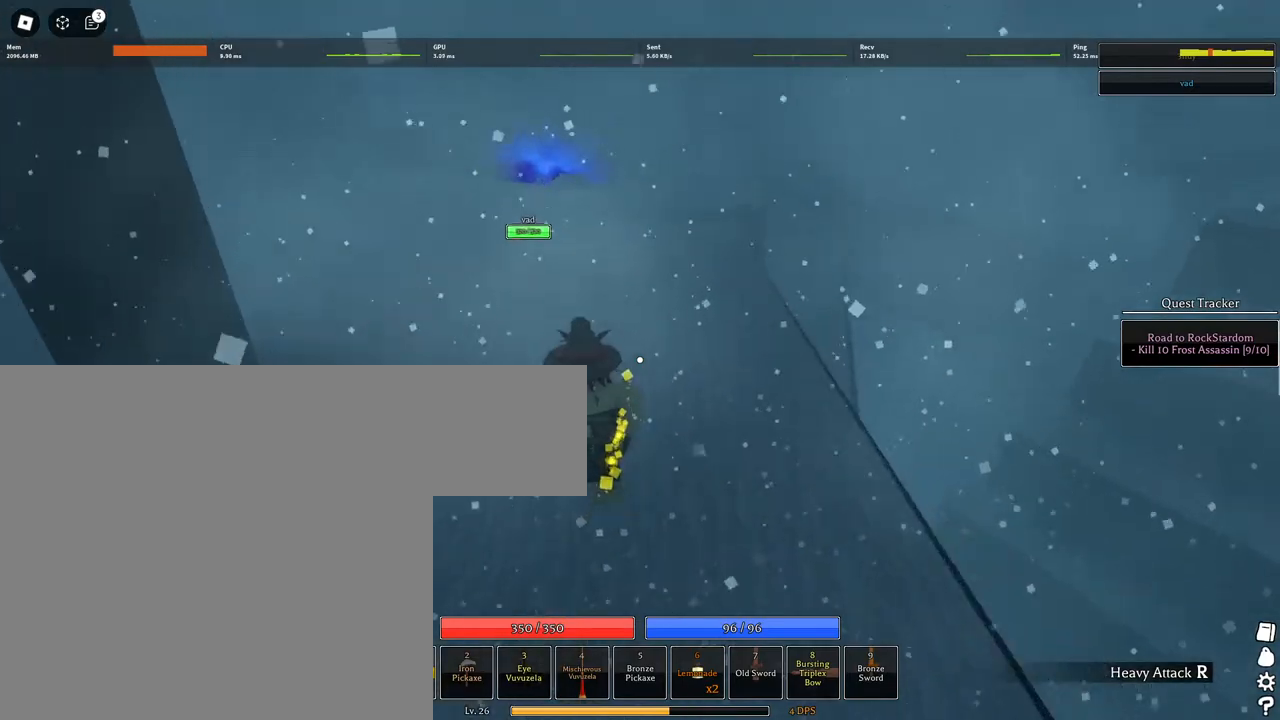
{"keys": ["space", "w"], "mouse": ["wheel"], "events": [[117, "q", "down"], [200, "q", "up"], [300, "q", "down"], [400, "q", "up"], [483, "mouse_wheel", "down"]]}
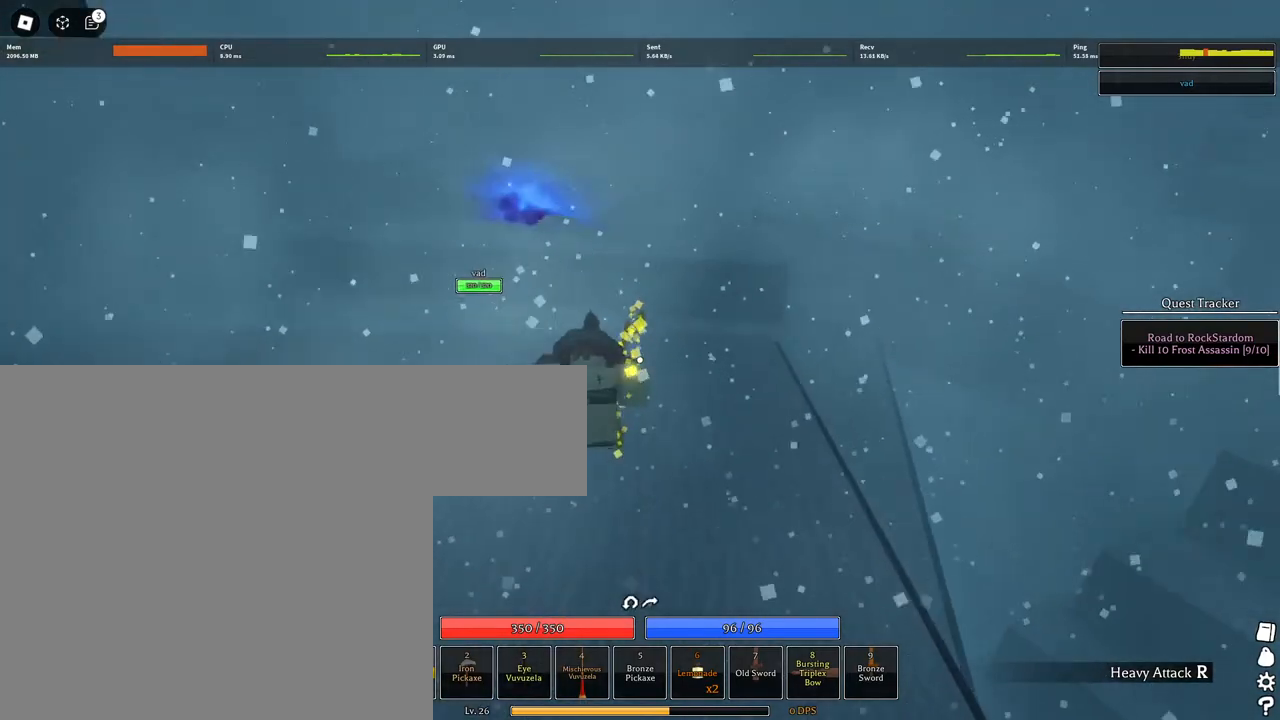
{"keys": ["space", "w"], "mouse": ["left"], "events": [[33, "mouse_wheel", "up"], [83, "mouse_left", "down"], [83, "mouse_wheel", "down"], [233, "mouse_wheel", "up"]]}
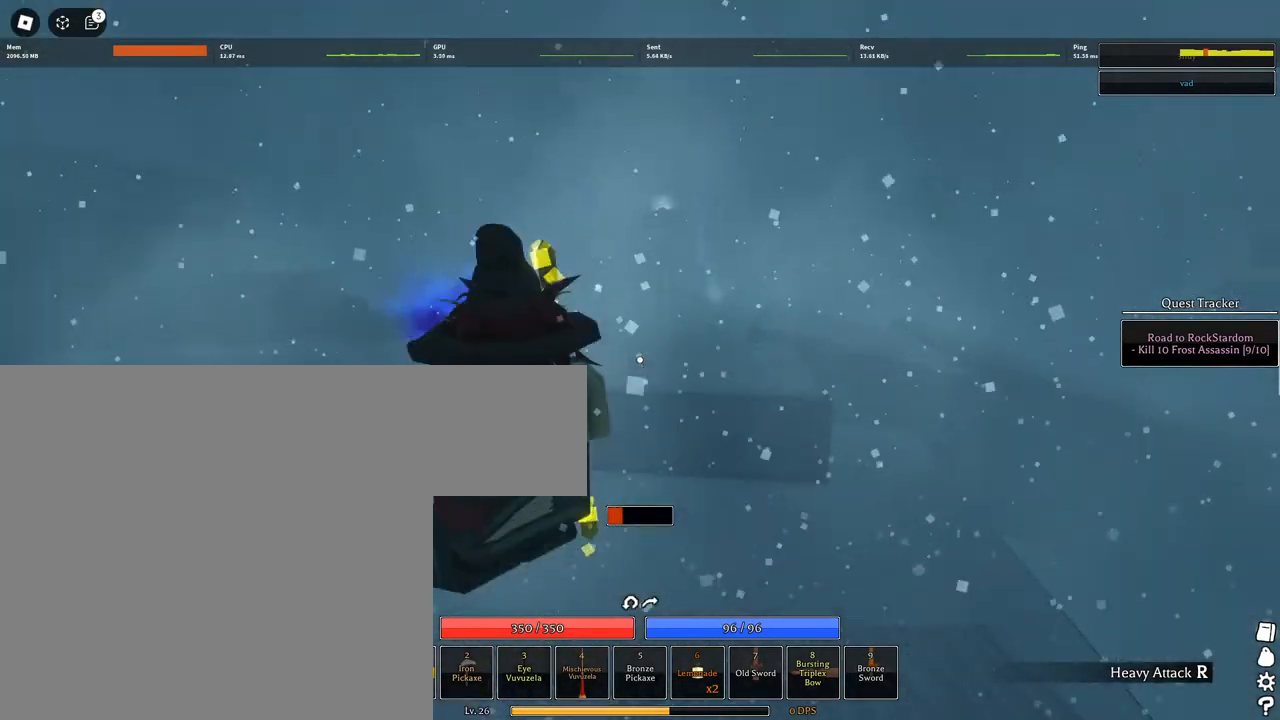
{"keys": ["space", "w"], "mouse": ["left"], "events": [[100, "space", "up"], [433, "space", "down"]]}
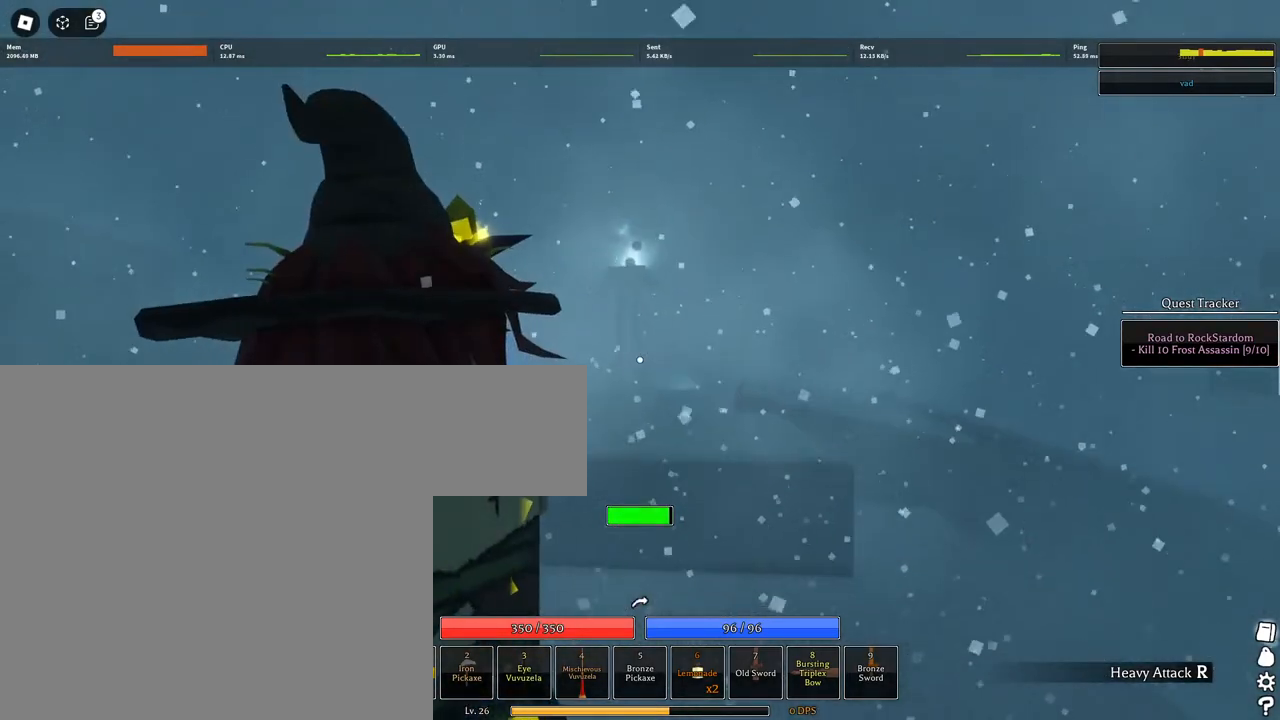
{"keys": ["a", "w"], "mouse": ["left"], "events": [[117, "mouse_left", "up"], [167, "space", "up"], [250, "mouse_left", "down"], [350, "a", "down"]]}
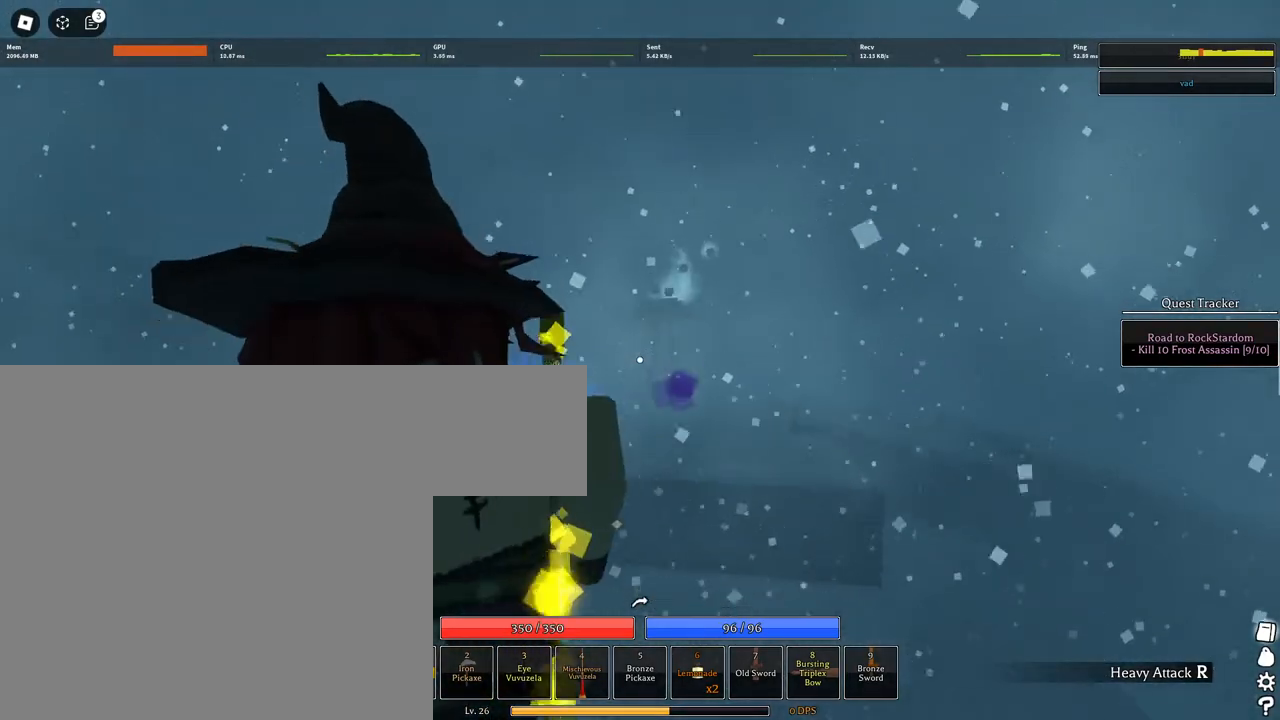
{"keys": ["space", "w"], "mouse": ["left"], "events": [[417, "a", "up"], [500, "space", "down"]]}
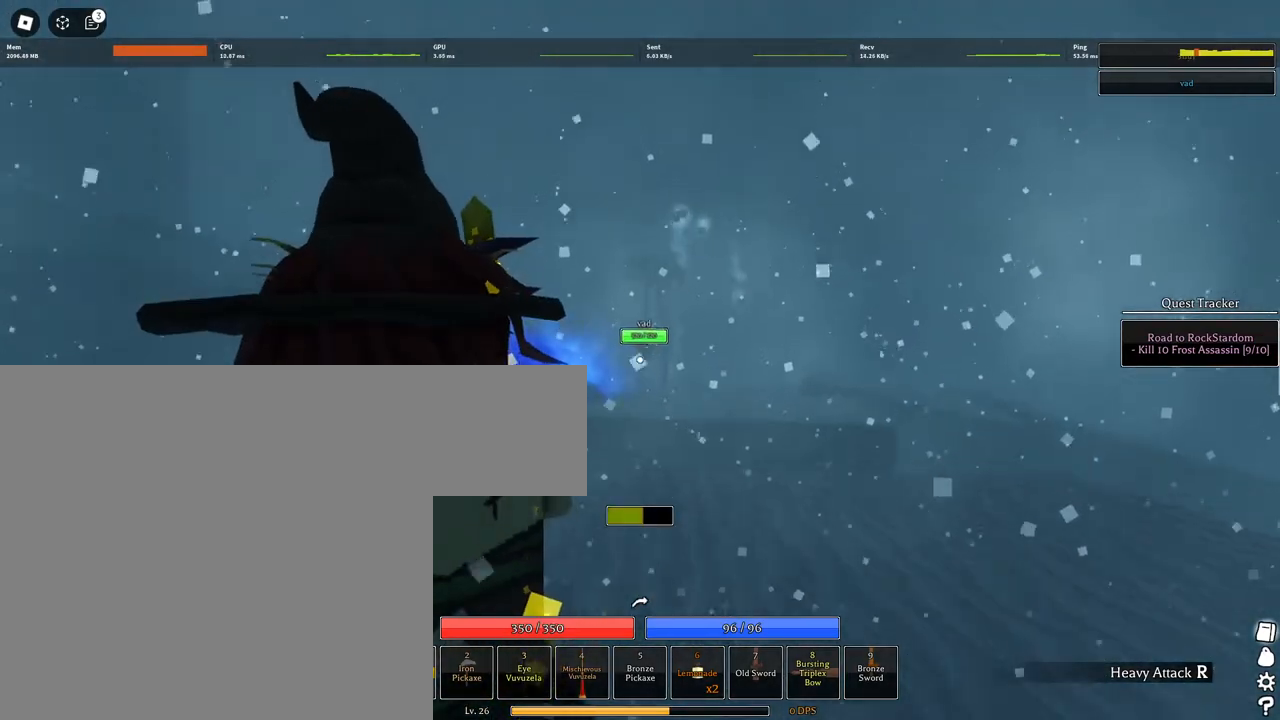
{"keys": ["w"], "mouse": ["left"], "events": [[183, "space", "up"], [333, "mouse_left", "up"], [433, "mouse_left", "down"]]}
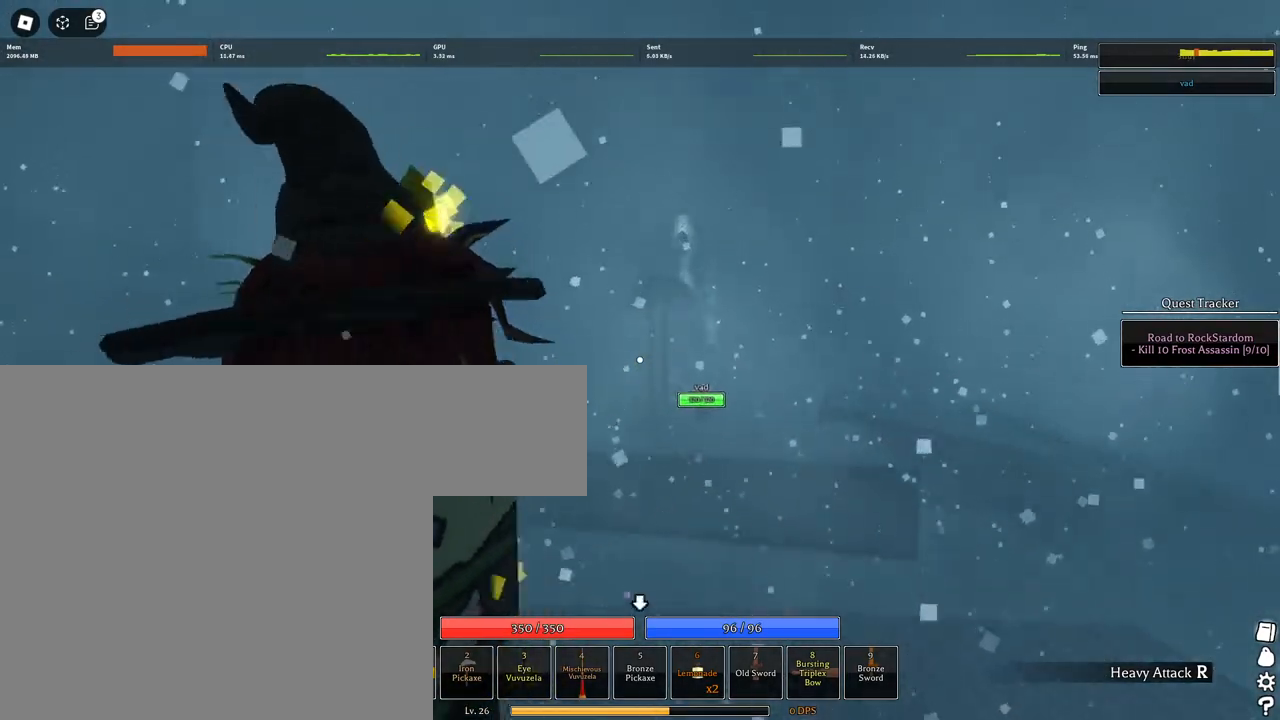
{"keys": ["w"], "mouse": ["left"], "events": []}